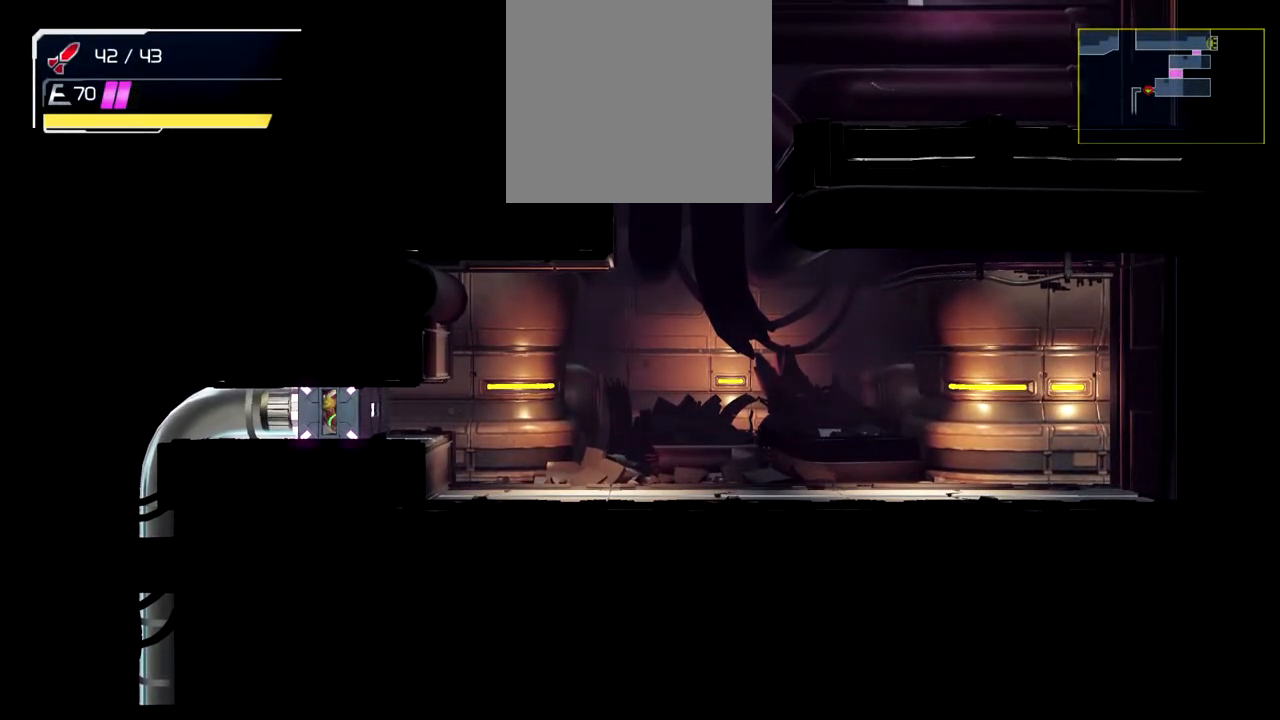
Gameplay with a controller (Nintendo layout); each line is a JSON object with the inputs held at the frame after it. "events" lists button and stick changes between this image and that frame as [ms after this image, input, new state], when the widget could be followed in between. Not read: L1 R1 R3 right_stick.
{"buttons": [], "left_stick": "center", "events": []}
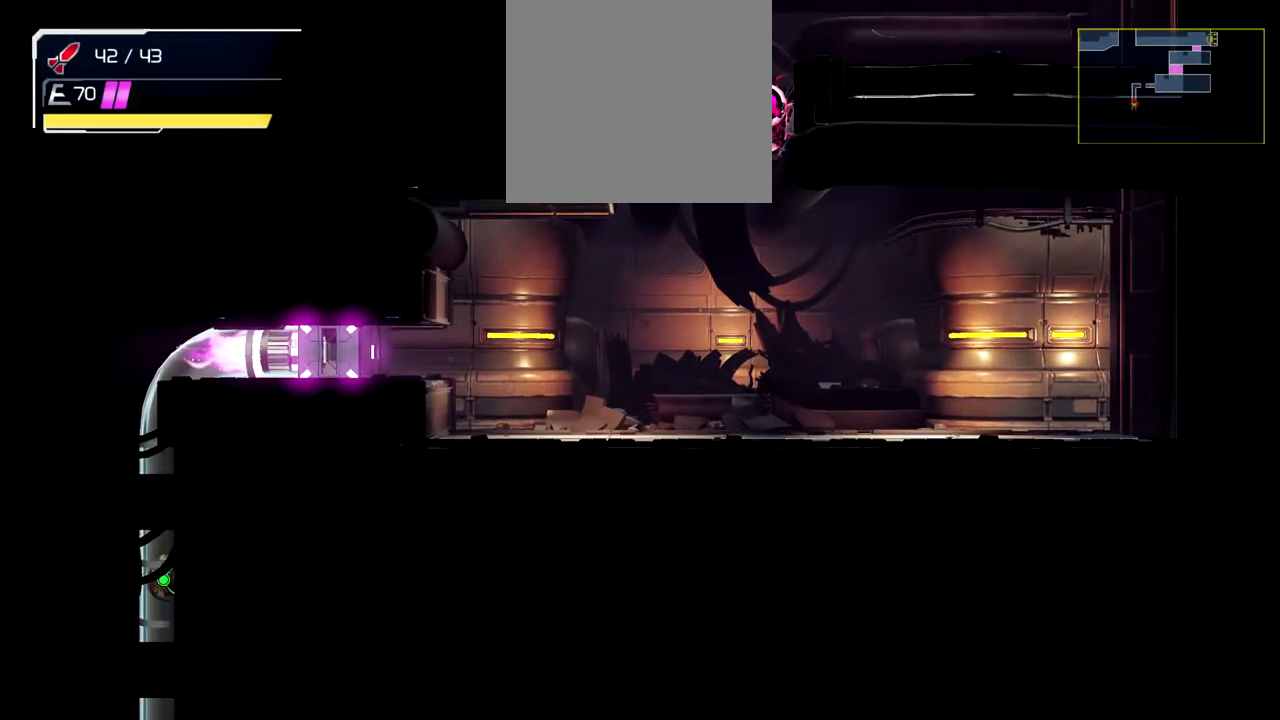
{"buttons": [], "left_stick": "center", "events": []}
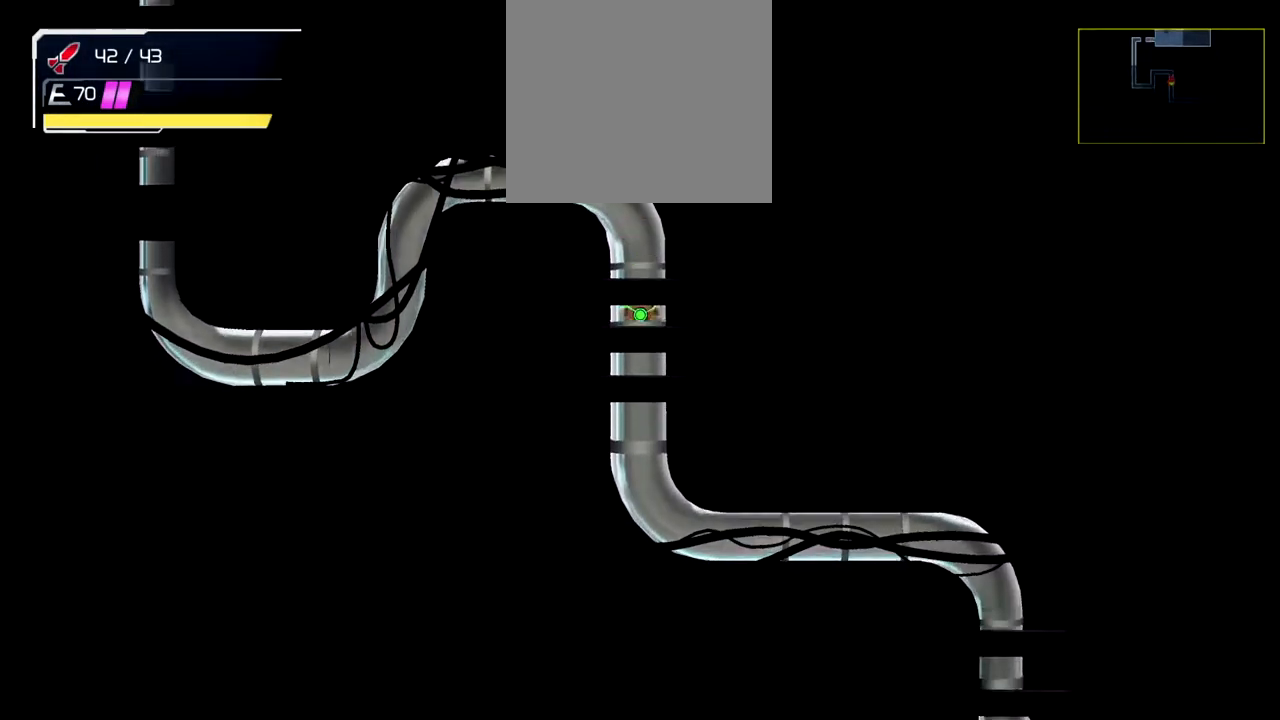
{"buttons": [], "left_stick": "center", "events": []}
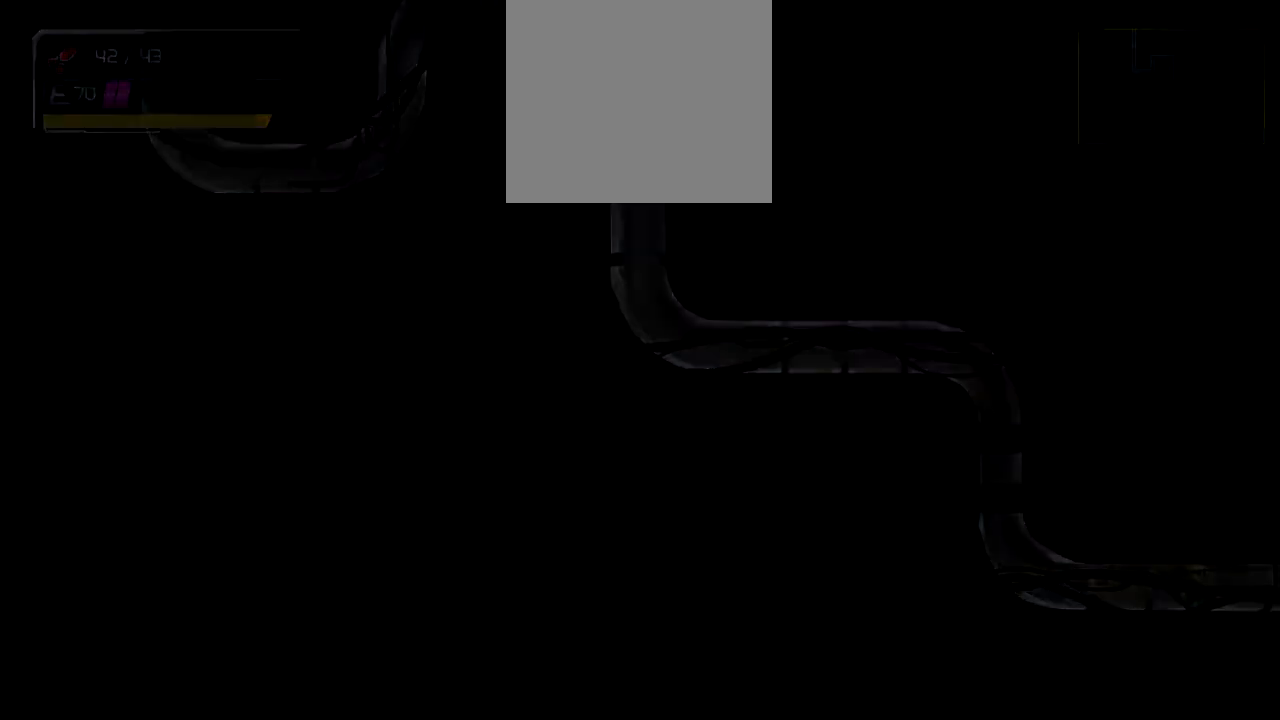
{"buttons": [], "left_stick": "center", "events": []}
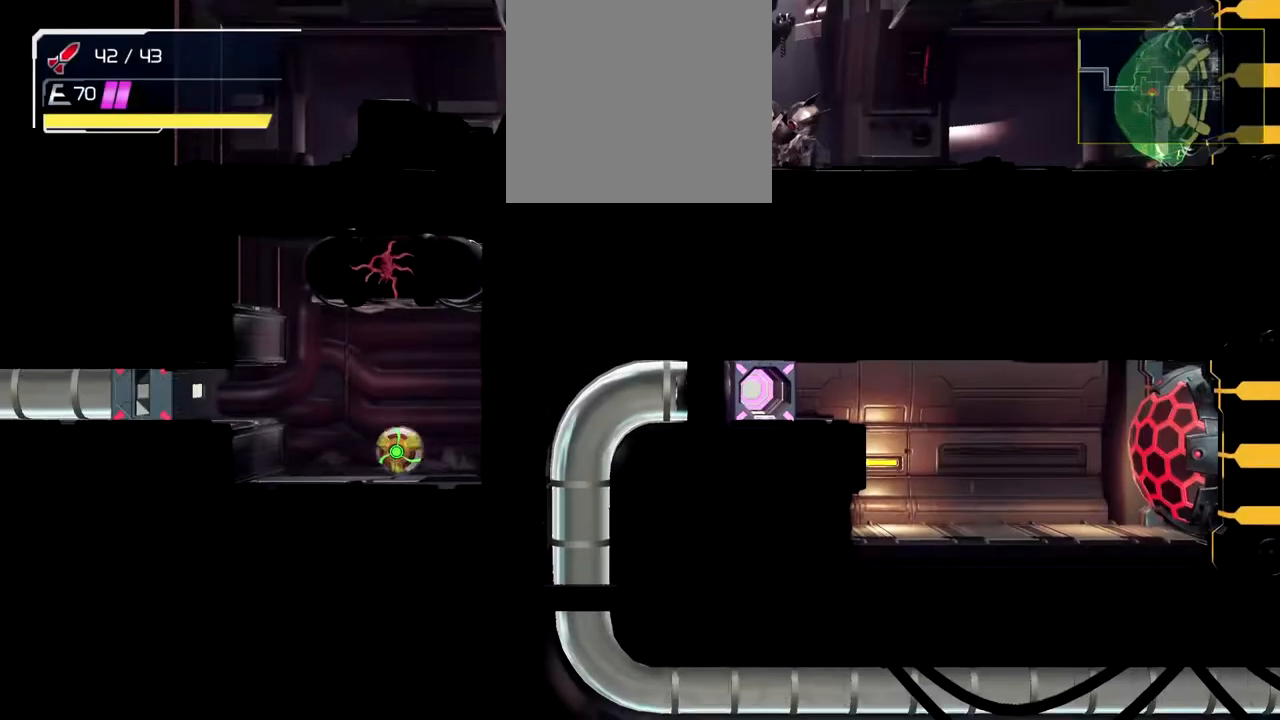
{"buttons": ["L2"], "left_stick": "up", "events": [[333, "left_stick", "up"], [383, "L2", "down"]]}
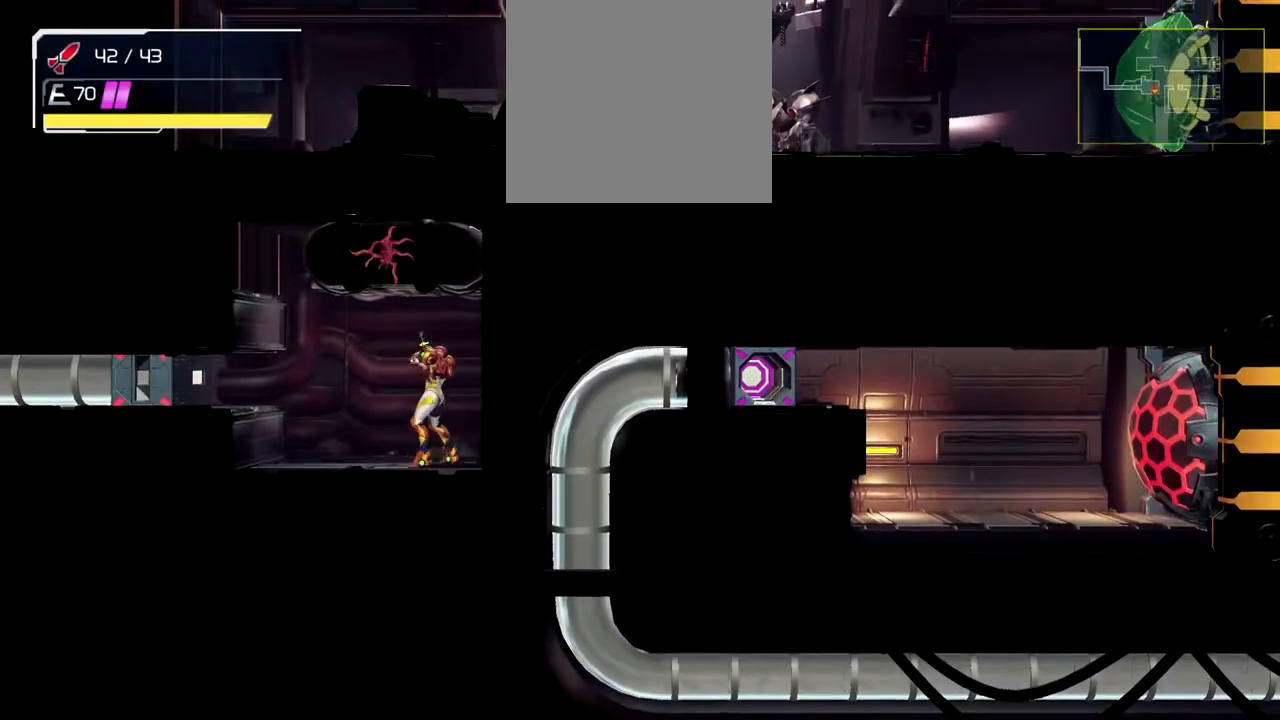
{"buttons": ["L2"], "left_stick": "up"}
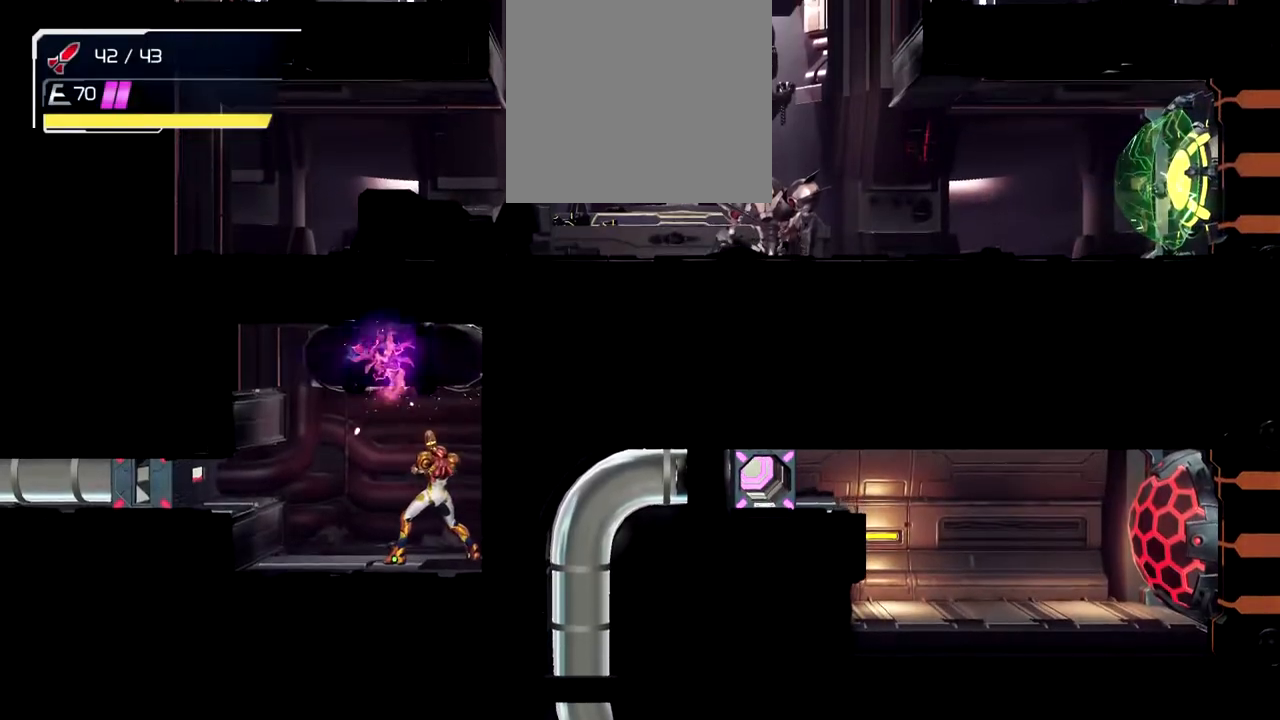
{"buttons": ["L2"], "left_stick": "up", "events": [[17, "Y", "down"], [167, "Y", "up"], [317, "Y", "down"], [483, "Y", "up"]]}
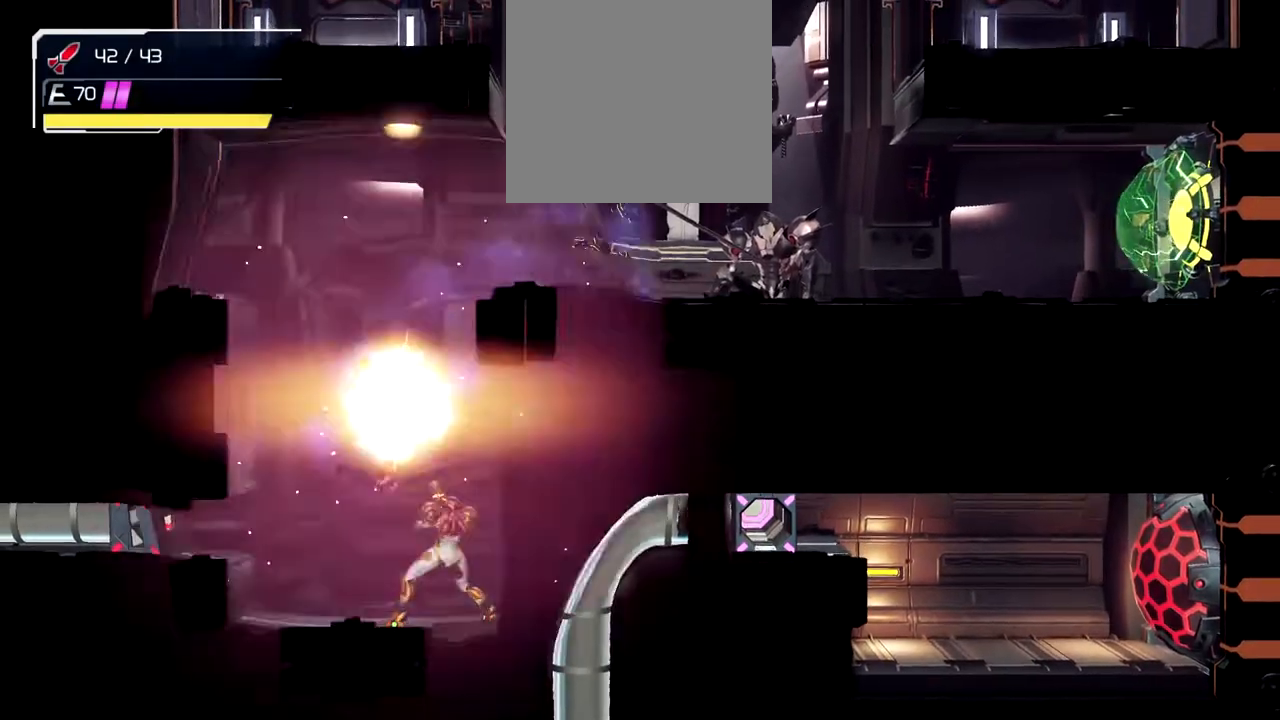
{"buttons": [], "left_stick": "up"}
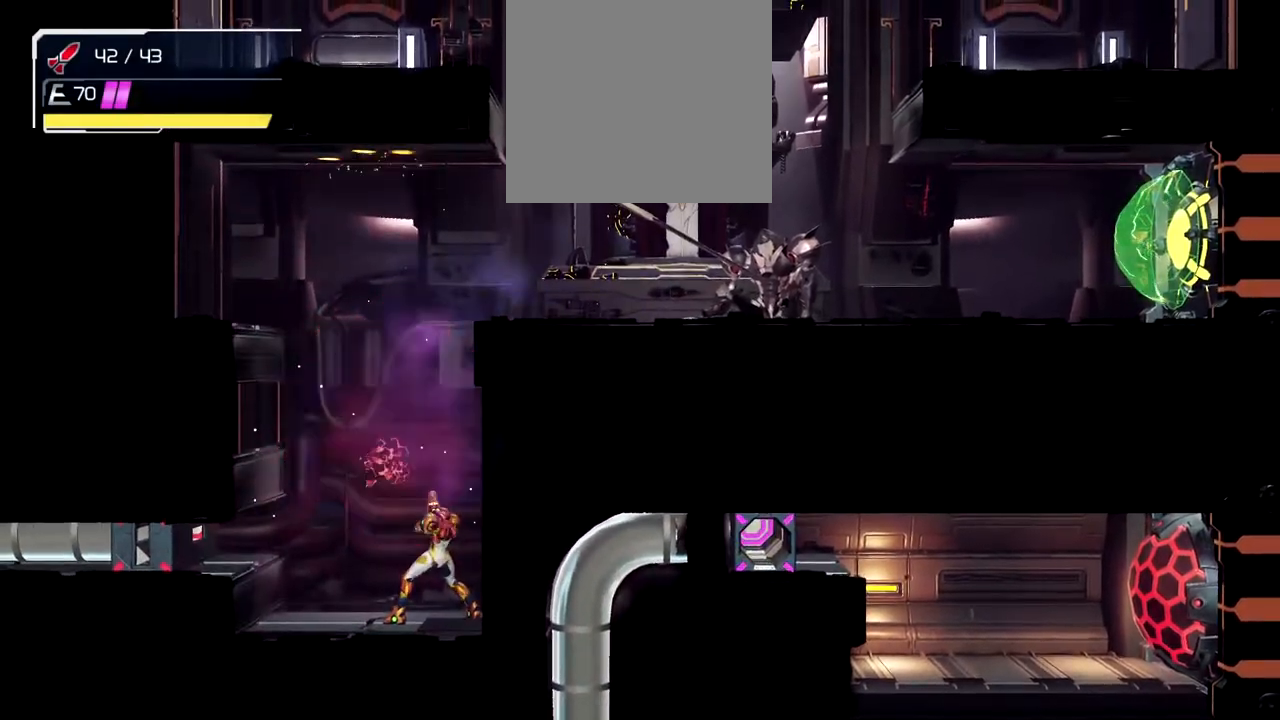
{"buttons": ["B"], "left_stick": "right", "events": [[50, "B", "down"], [83, "left_stick", "up-right"], [200, "left_stick", "right"], [350, "B", "up"], [500, "B", "down"]]}
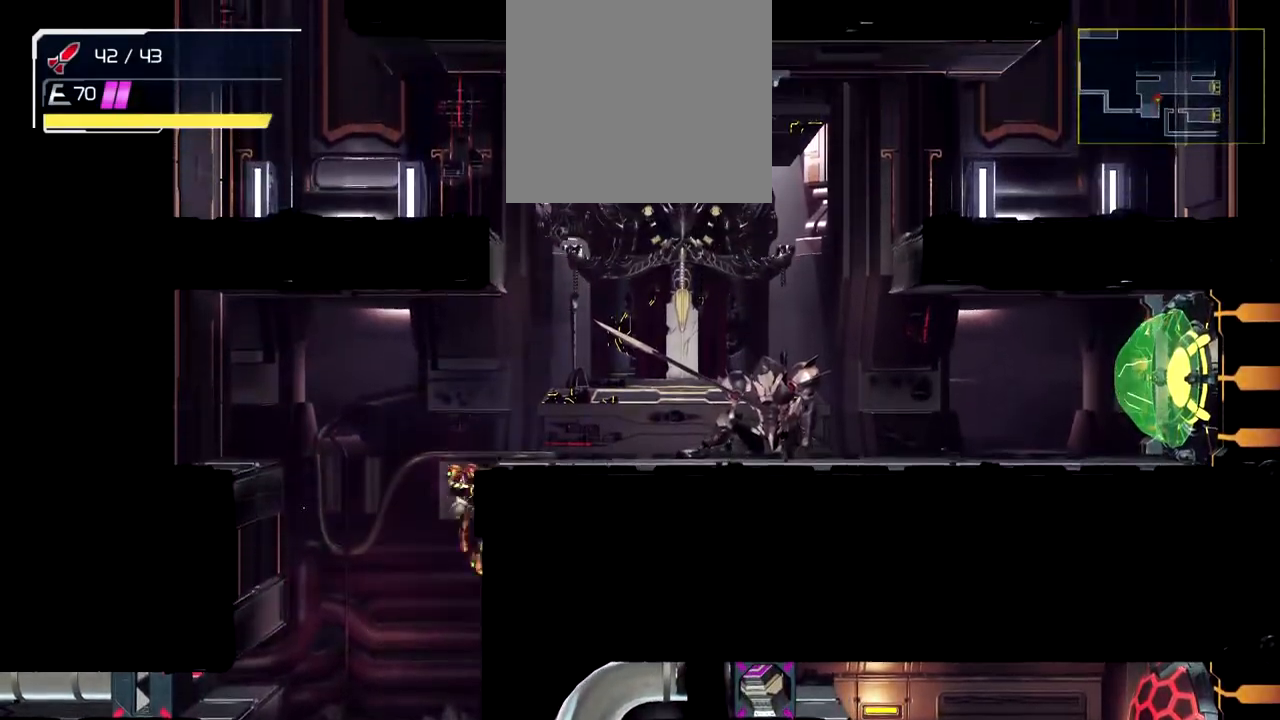
{"buttons": [], "left_stick": "right", "events": [[117, "B", "up"]]}
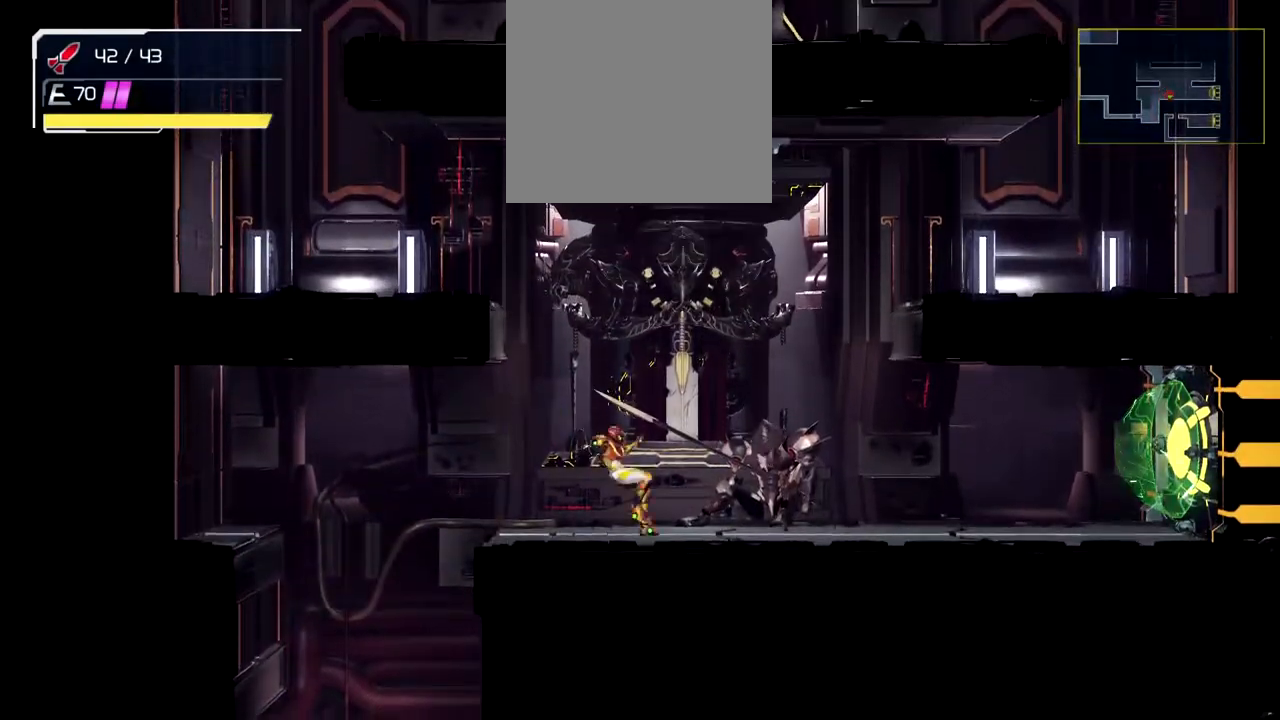
{"buttons": [], "left_stick": "right", "events": [[83, "B", "down"], [500, "B", "up"]]}
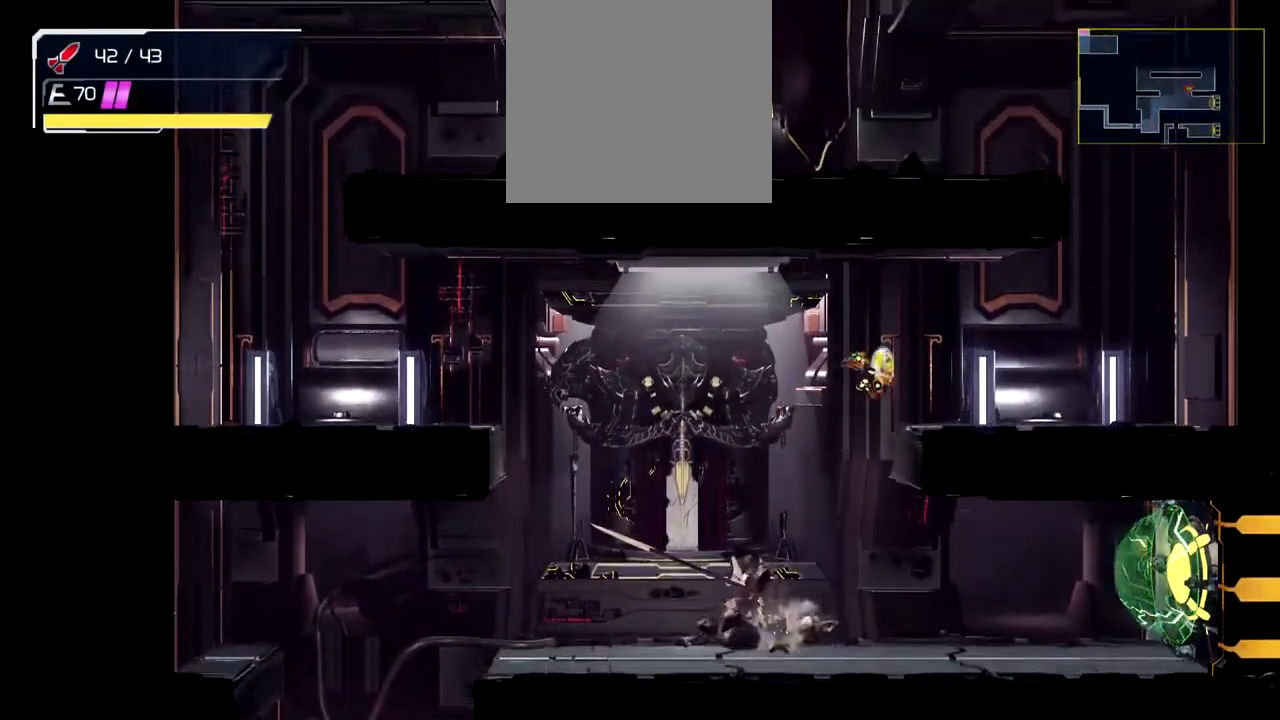
{"buttons": ["B"], "left_stick": "up-left", "events": [[300, "B", "down"], [433, "left_stick", "up-left"]]}
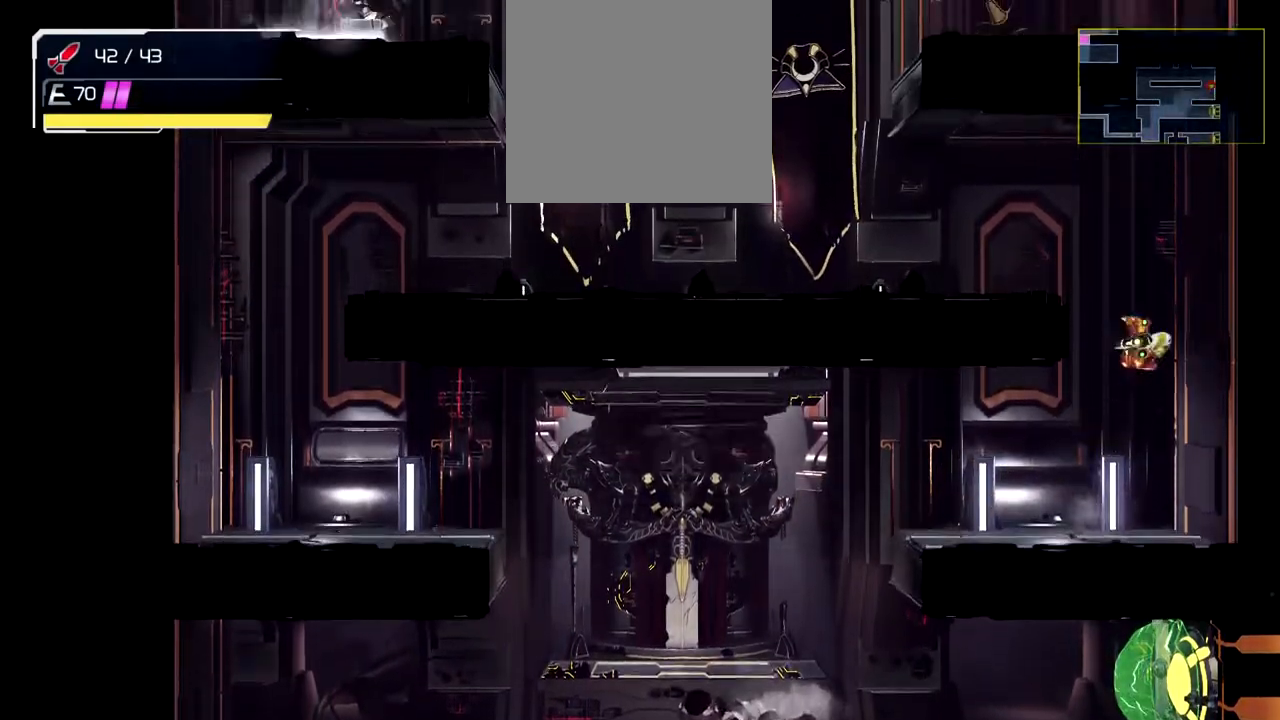
{"buttons": ["B"], "left_stick": "left", "events": [[33, "left_stick", "left"], [317, "B", "up"], [400, "B", "down"]]}
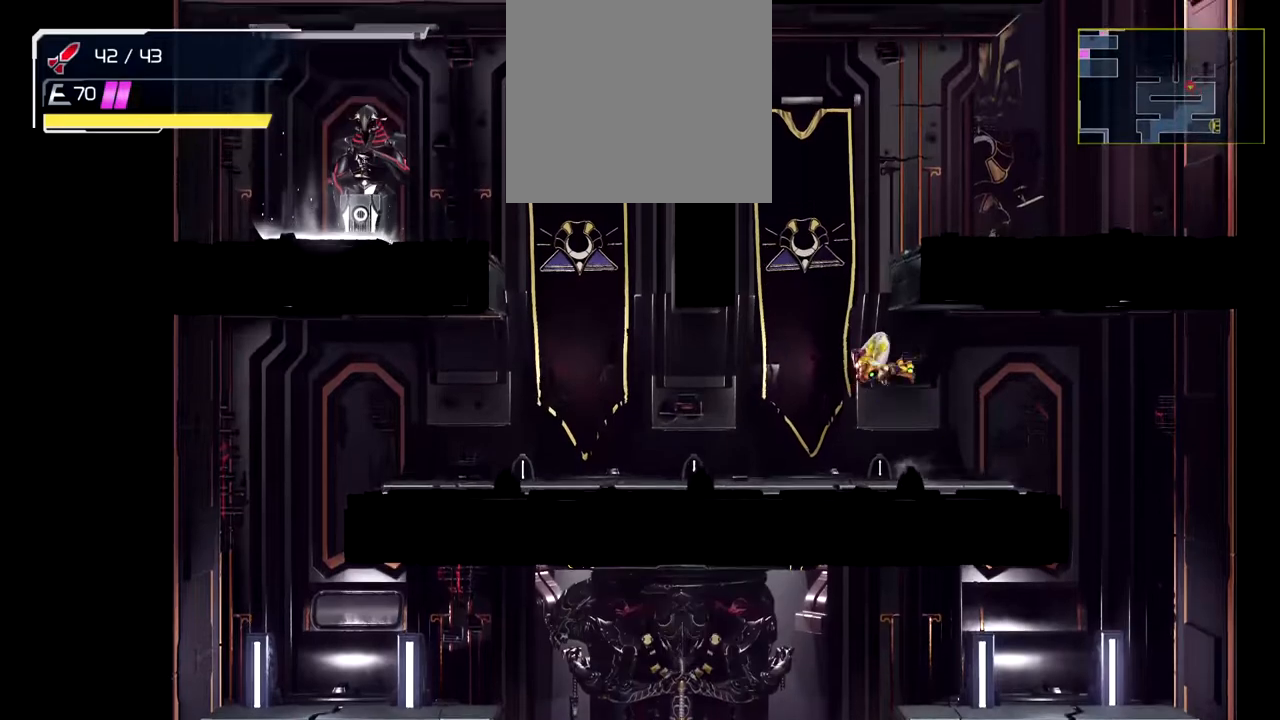
{"buttons": [], "left_stick": "right", "events": [[117, "B", "up"], [133, "left_stick", "right"], [250, "B", "down"], [333, "B", "up"]]}
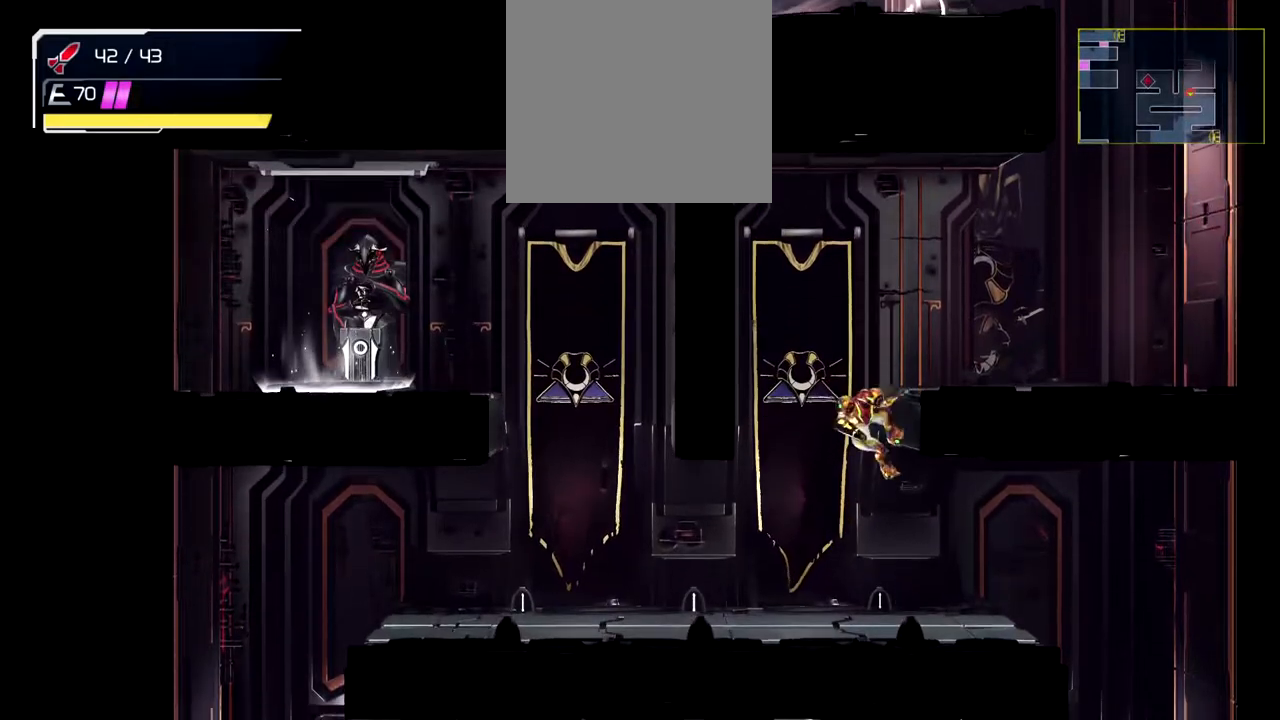
{"buttons": [], "left_stick": "right", "events": [[17, "B", "down"], [150, "B", "up"]]}
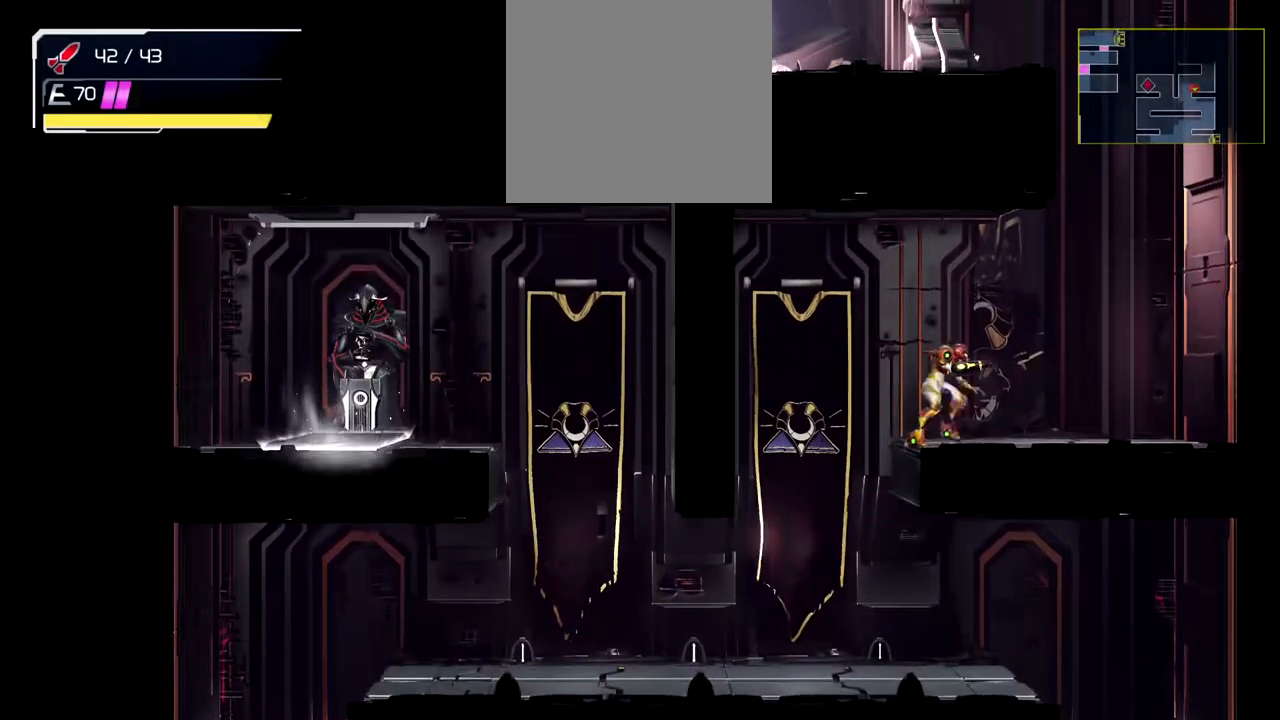
{"buttons": ["B"], "left_stick": "up", "events": [[133, "B", "down"], [333, "left_stick", "up"]]}
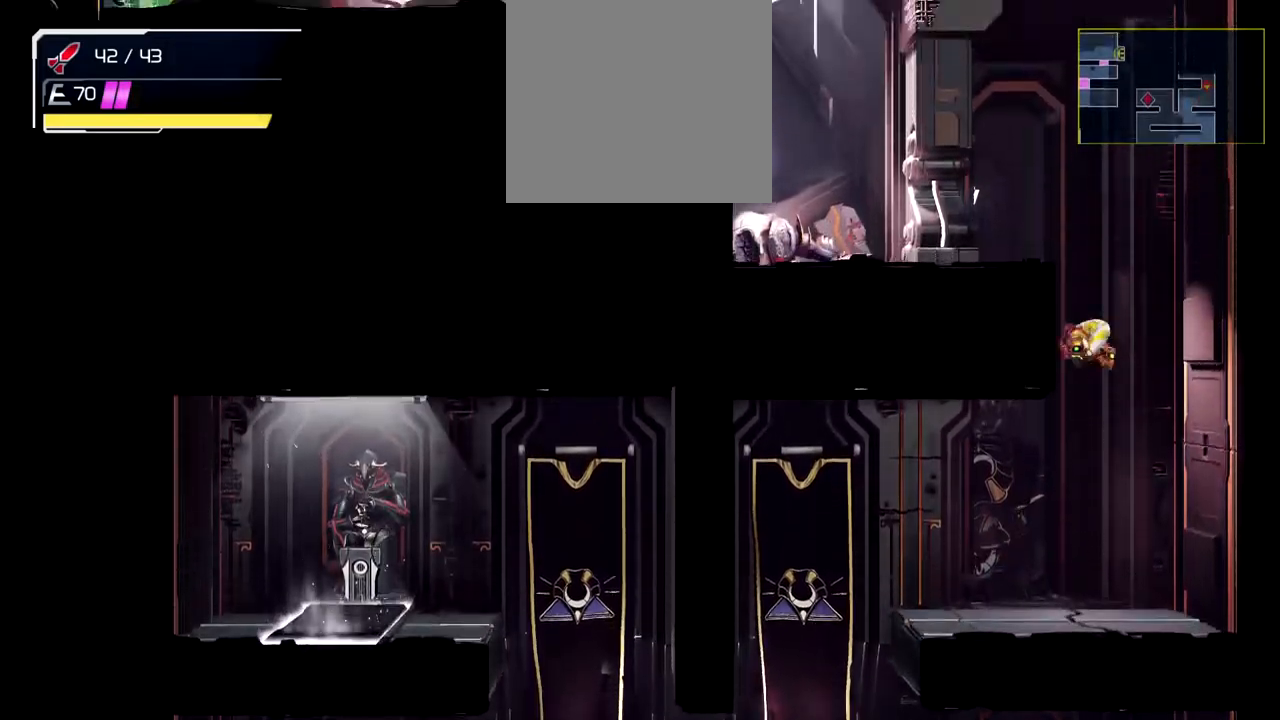
{"buttons": [], "left_stick": "up-left"}
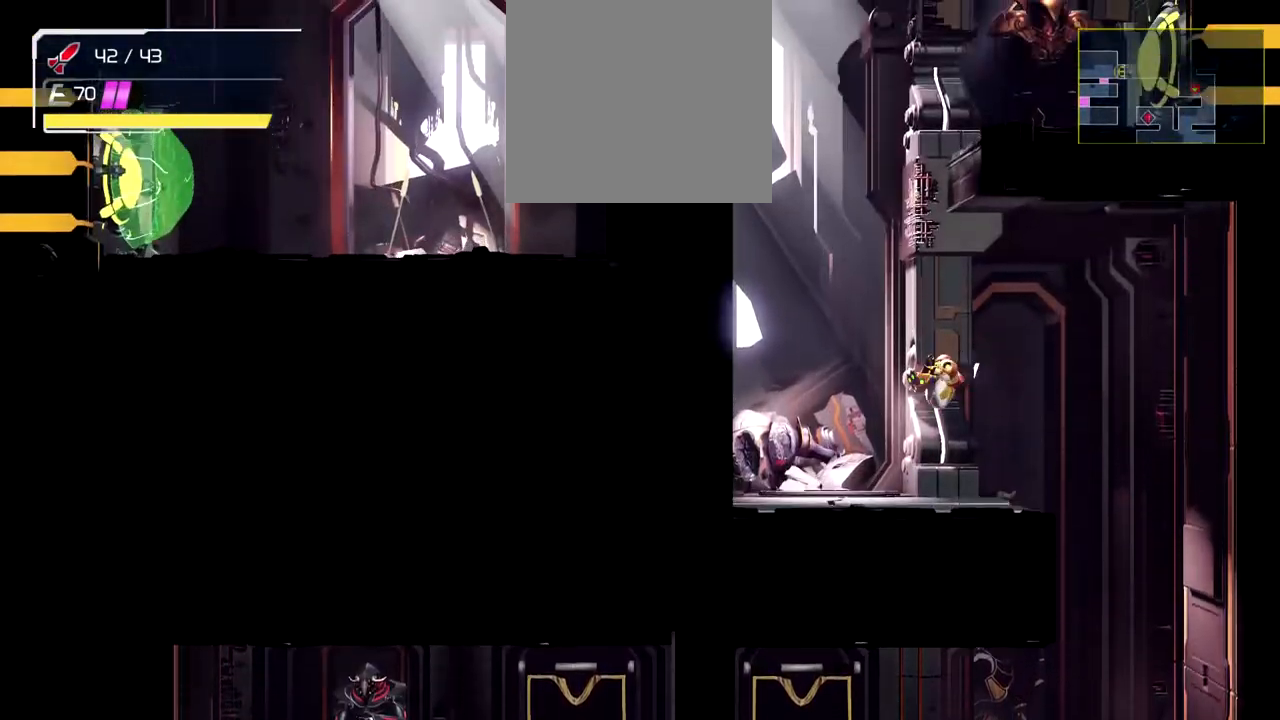
{"buttons": ["B"], "left_stick": "up-right"}
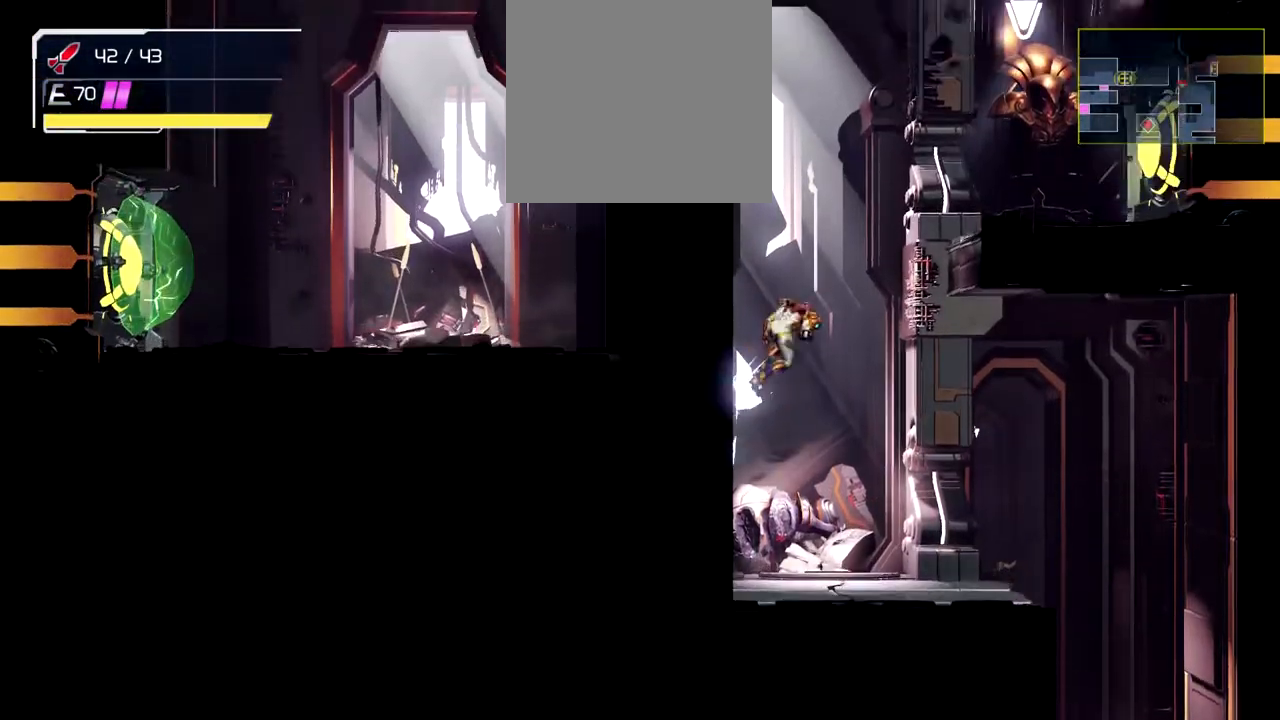
{"buttons": [], "left_stick": "right", "events": [[17, "left_stick", "right"], [450, "B", "up"]]}
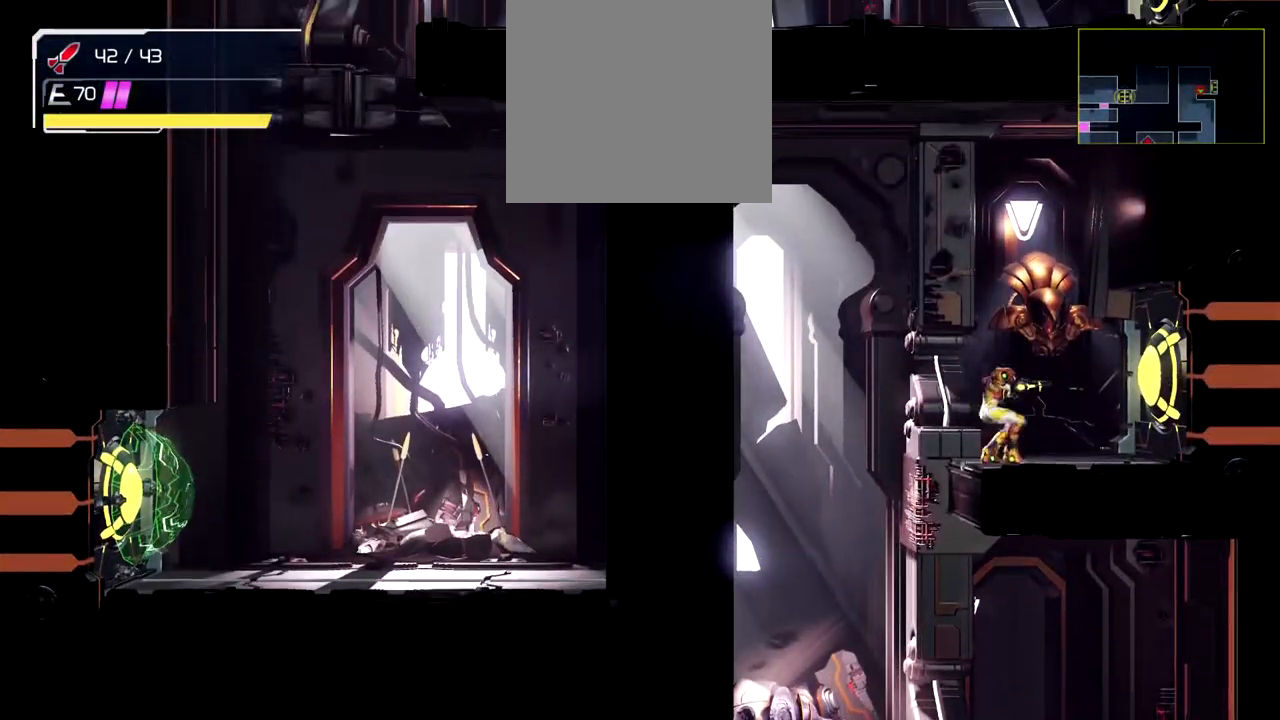
{"buttons": [], "left_stick": "left", "events": [[33, "left_stick", "center"], [467, "left_stick", "left"]]}
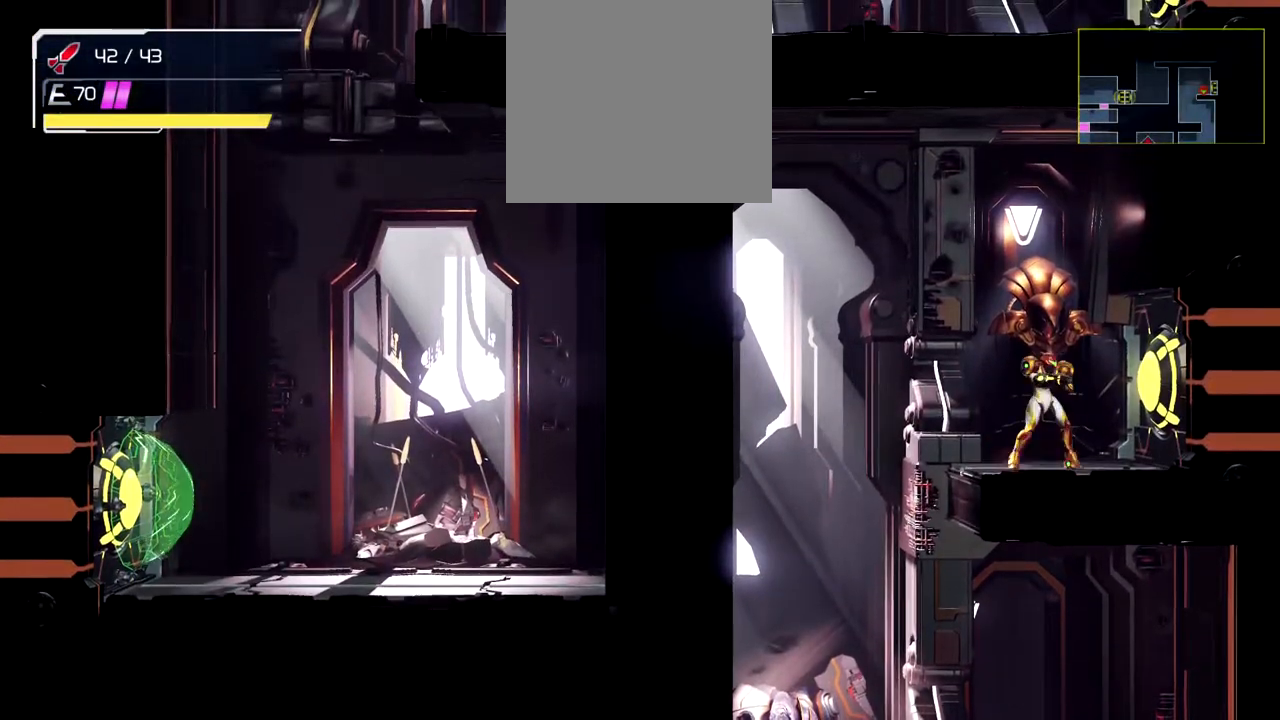
{"buttons": [], "left_stick": "center", "events": [[433, "left_stick", "center"]]}
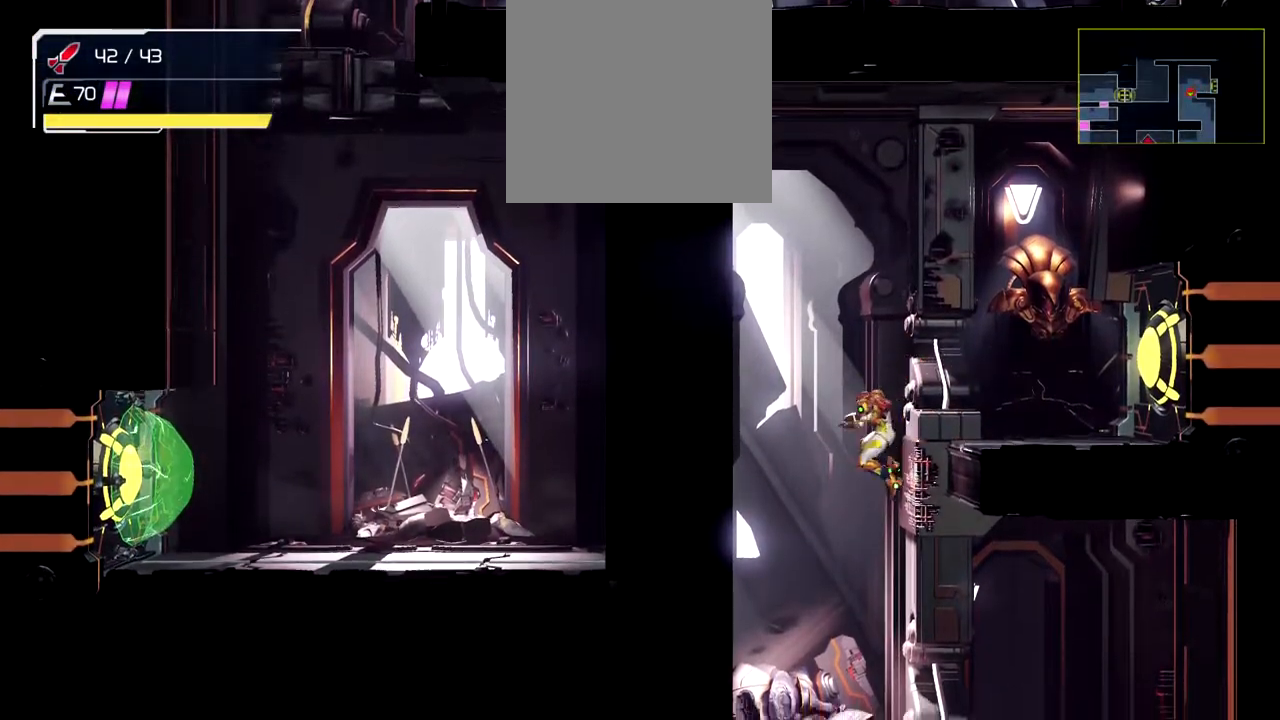
{"buttons": [], "left_stick": "center", "events": []}
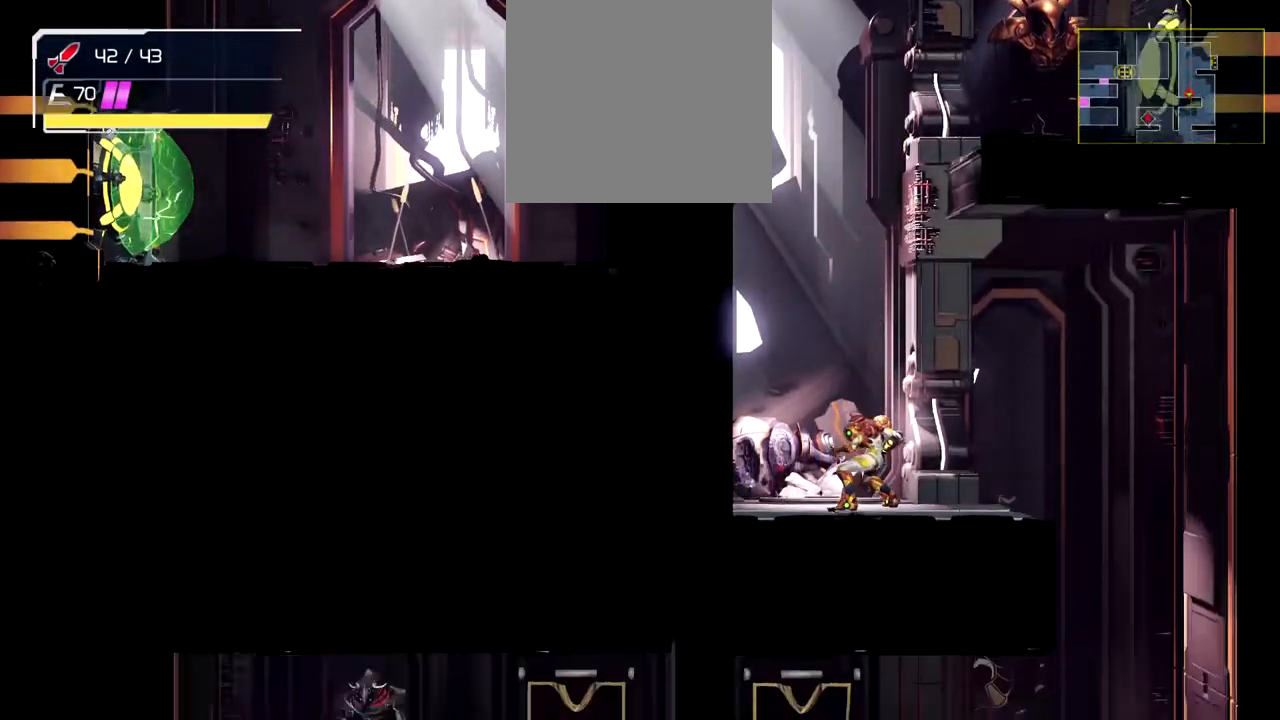
{"buttons": [], "left_stick": "center", "events": [[33, "L2", "down"], [50, "left_stick", "up-left"], [367, "left_stick", "center"], [400, "L2", "up"]]}